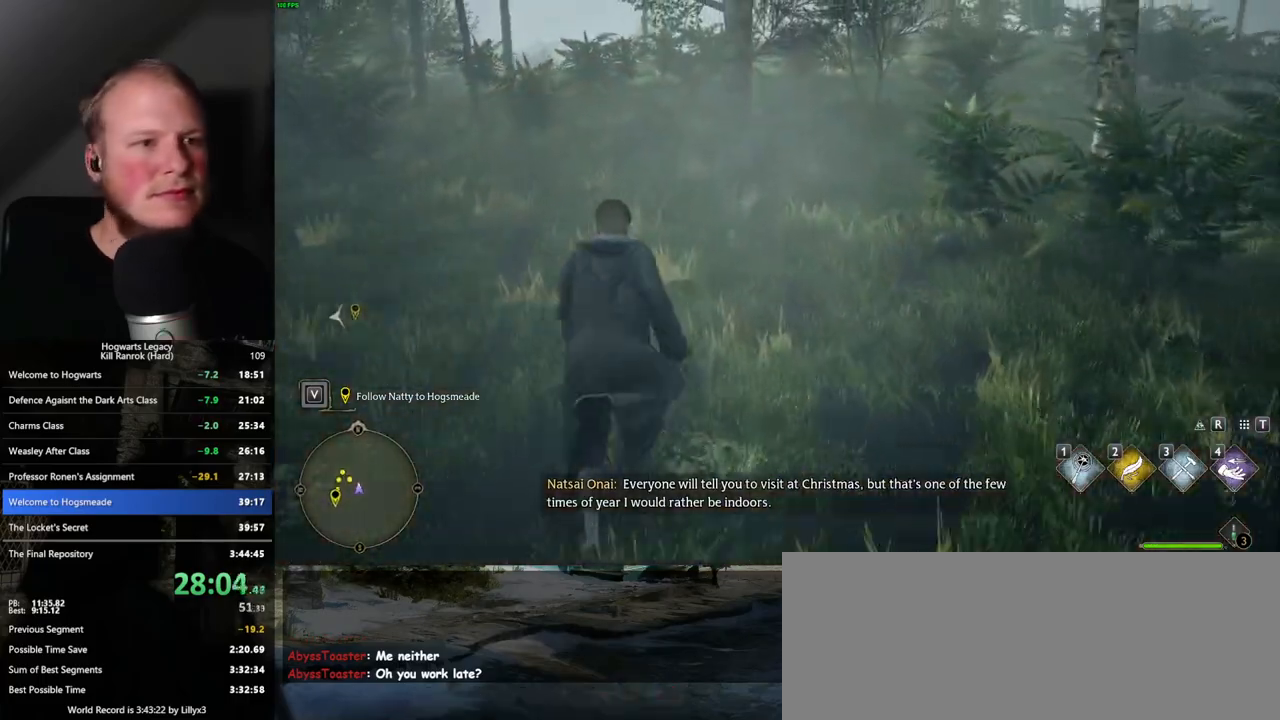
Gameplay with keyboard and mouse; each line is a JSON object with the keys and mouse buttons held at the frame after it. "events" lists presses ("down") and releases ("up") of ".", "/", "0", "1", "2", "3", "4", "5", "6", "7", "8", "9", "a", "alt_l", "alt_r", "b", "backslash", "backspace", "c", "caps_lock", "comma", "ctrl_l", "ctrl_r", "d", "e", "equals", "escape", "f", "f1", "f10", "f11", "f12", "f2", "f3", "f4", "f5", "f6", "f7", "f8", "f9", "g", "h", "i", "j", "k", "l", "lbracket", "m", "minus", "n", "o", "p", "q", "quote", "r", "rbracket", "return", "s", "semicolon", "shift_l", "shift_r", "space", "super_l", "super_r", "t", "tab", "tilde", "u", "v", "w", "x", "y", "z", "mouse_left", "mouse_wheel", "mouse_right", "mouse_mb4" and "mouse_mb5" between this image and that frame as [ms after this image, input, new state], when the widget could be followed in between. "mouse_left", "mouse_wheel", "mouse_right", "mouse_mb4", "mouse_mb5" = the "left", "wheel", "right", "mb4", "mb5" buttons of the "mouse" list. No other keys are recorded. "wheel" means that the mouse wheel is clicked or scrolled. Mouse movement is not recorded.
{"keys": ["w"], "mouse": [], "events": [[183, "d", "down"], [333, "d", "up"]]}
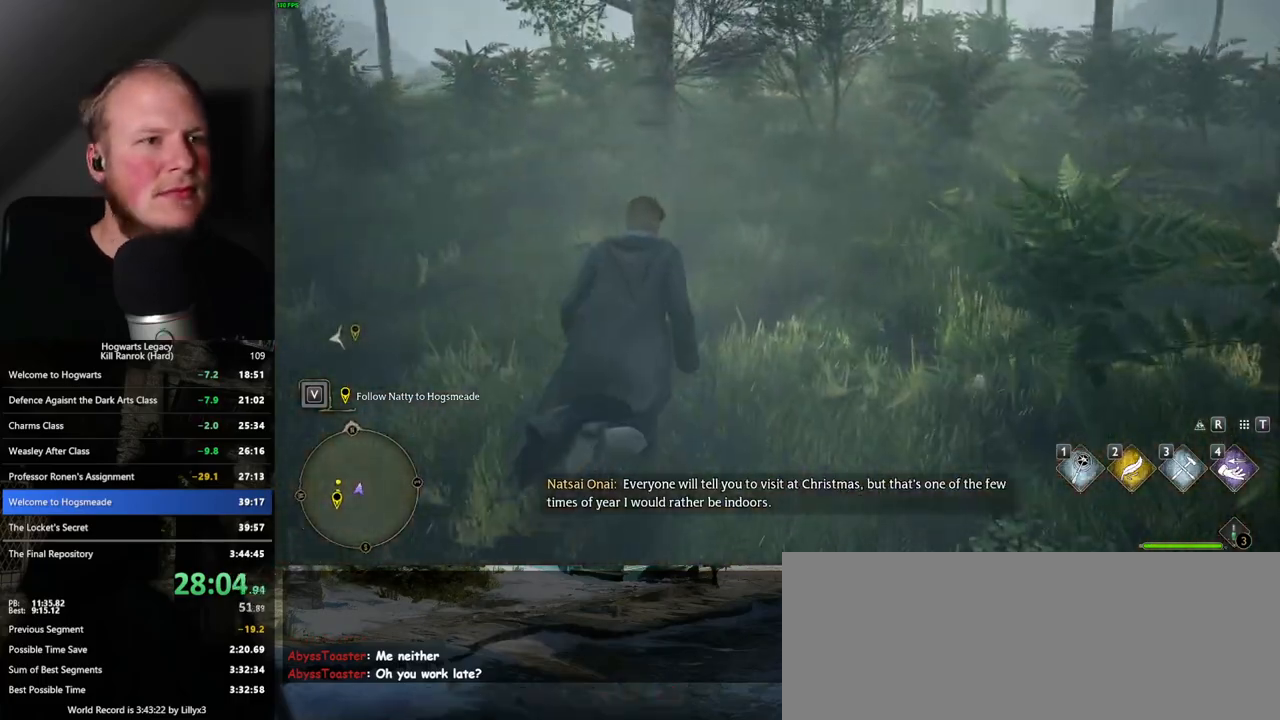
{"keys": ["w"], "mouse": [], "events": []}
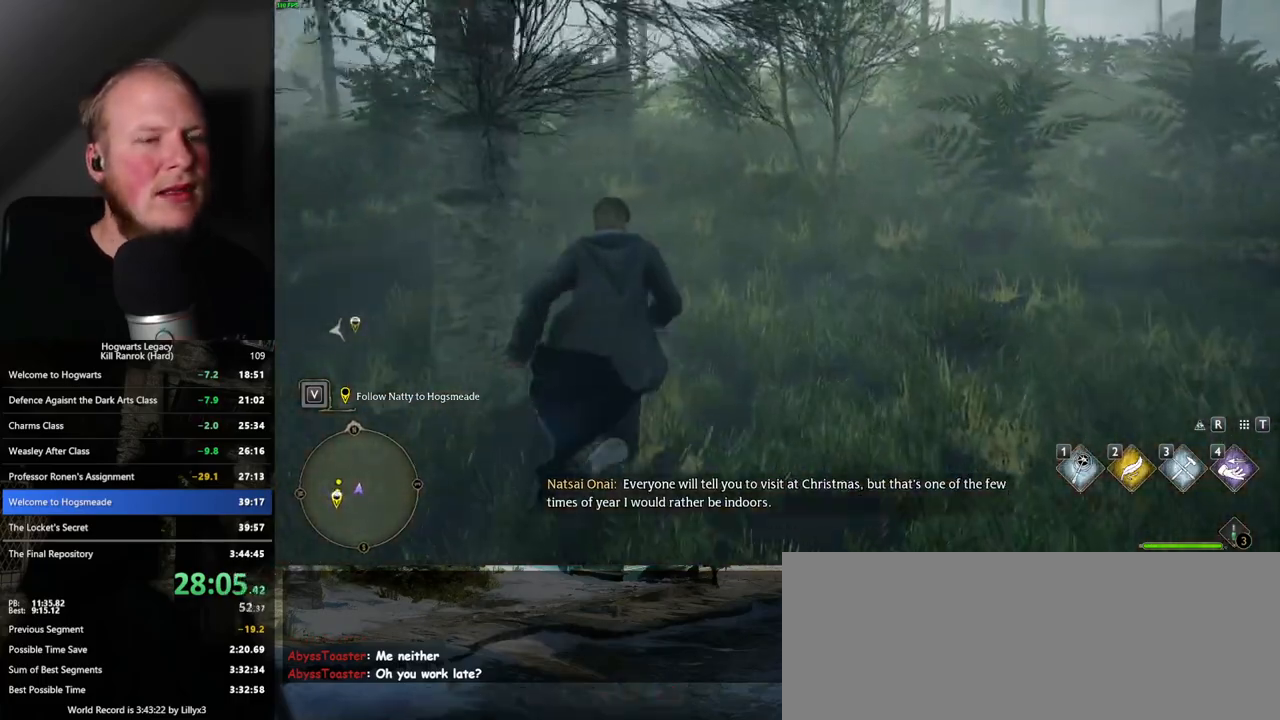
{"keys": ["w"], "mouse": [], "events": []}
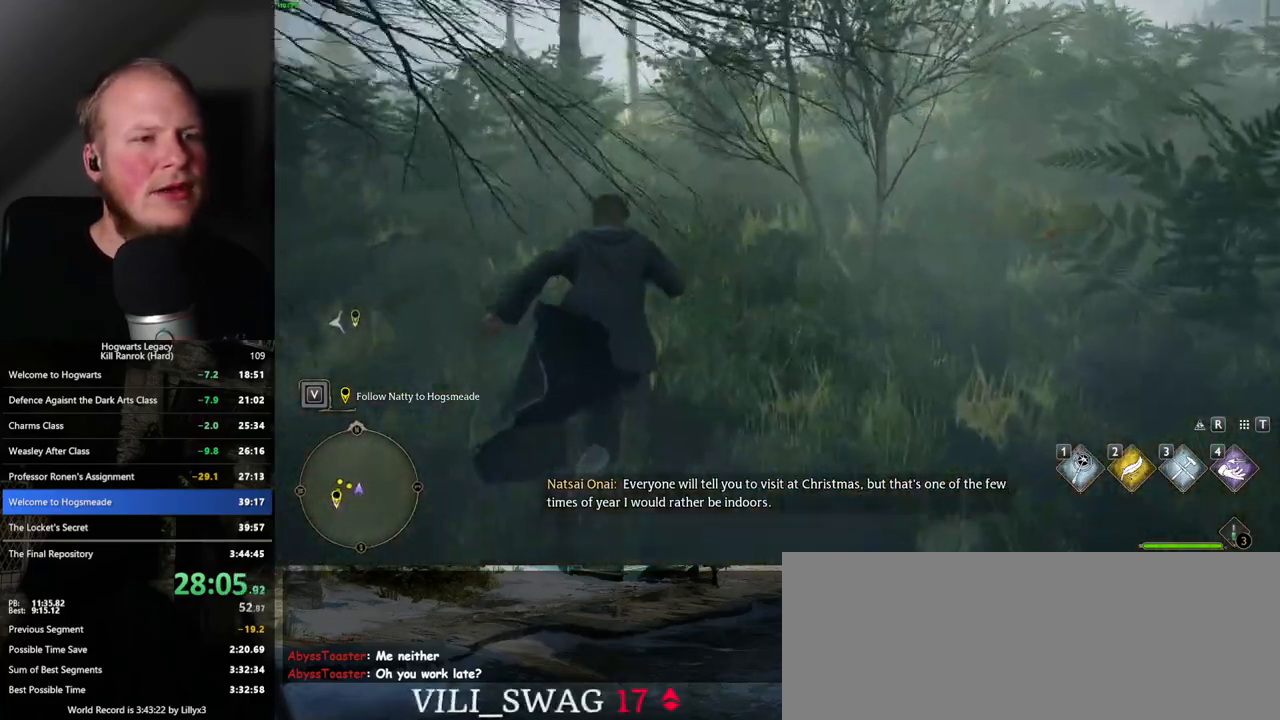
{"keys": ["w"], "mouse": [], "events": []}
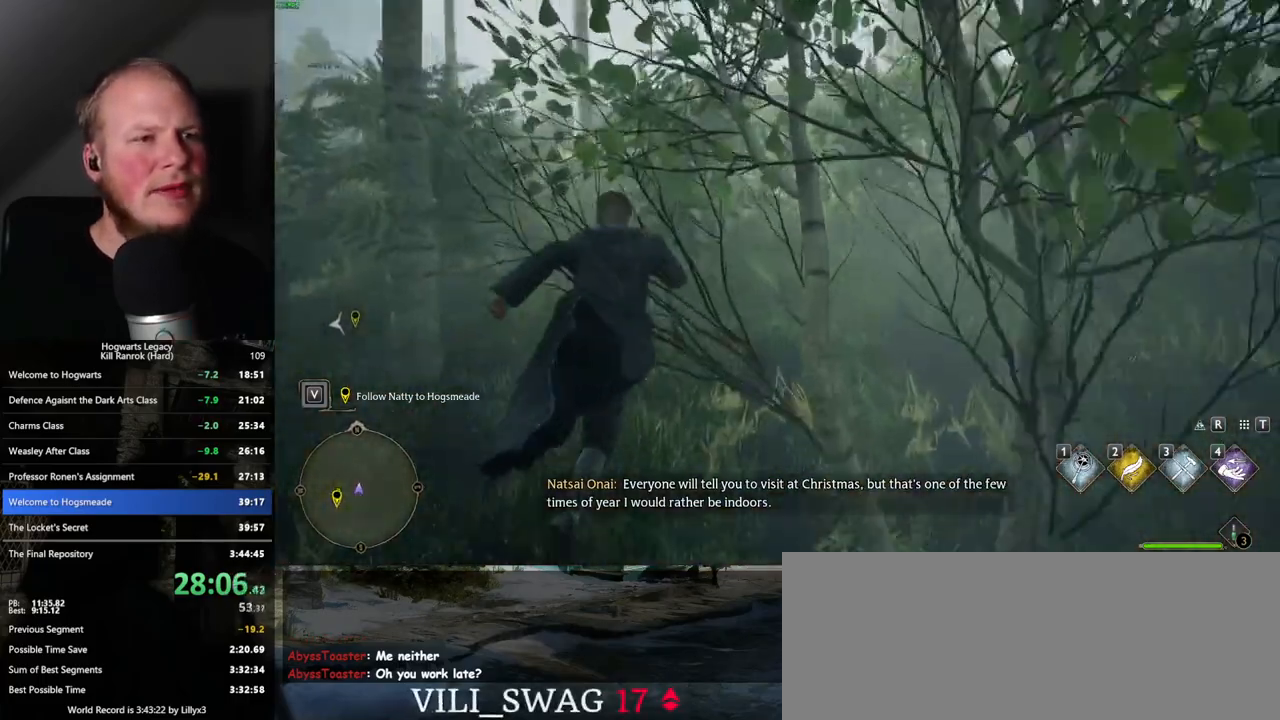
{"keys": ["w"], "mouse": [], "events": []}
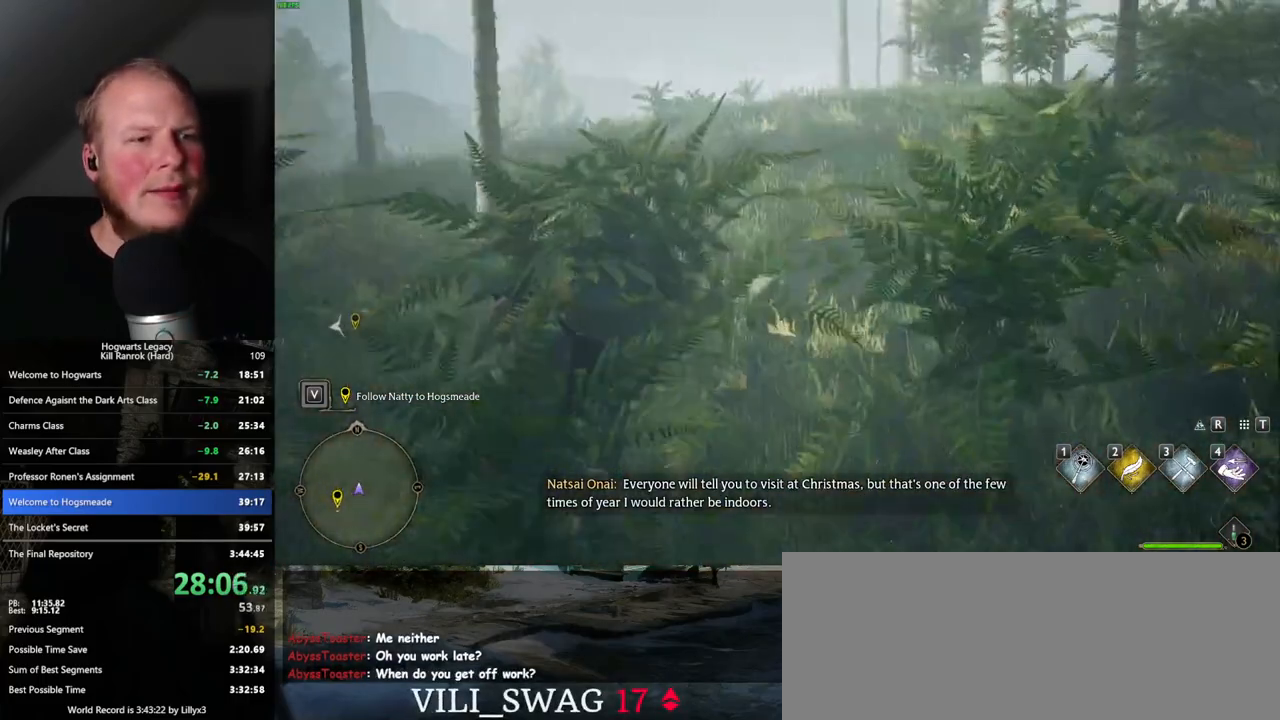
{"keys": ["w"], "mouse": [], "events": []}
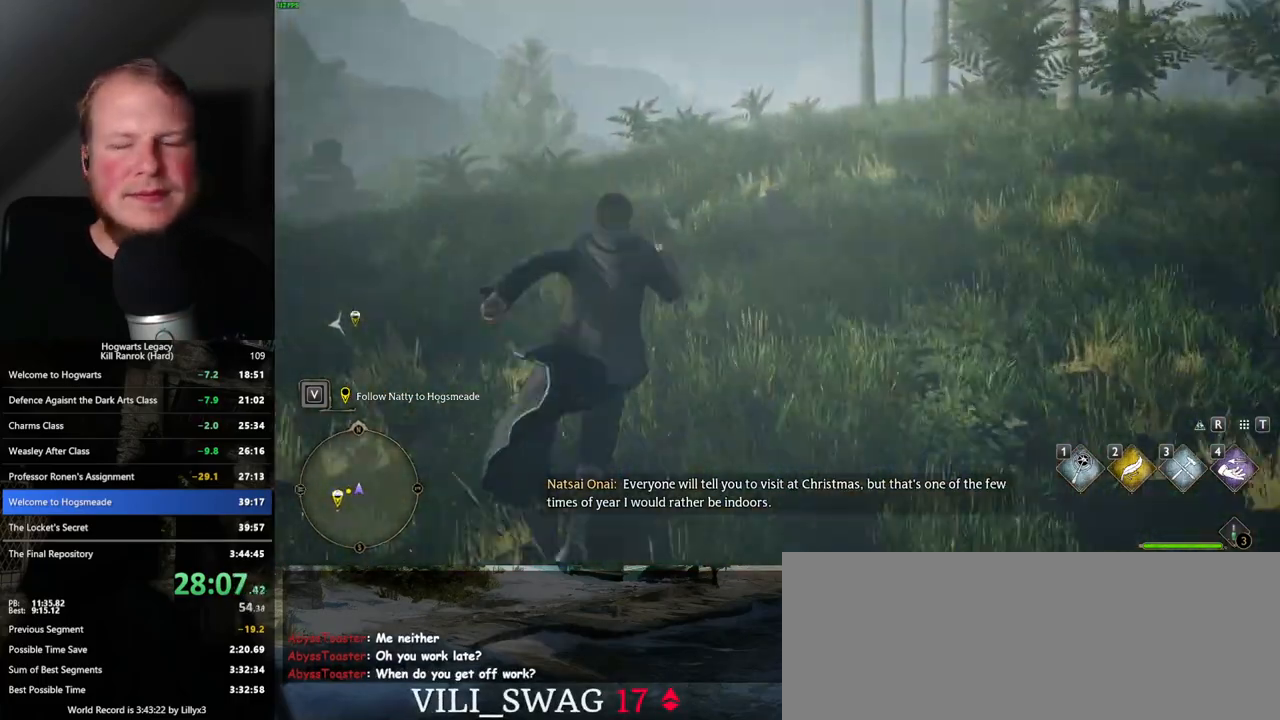
{"keys": ["w"], "mouse": [], "events": []}
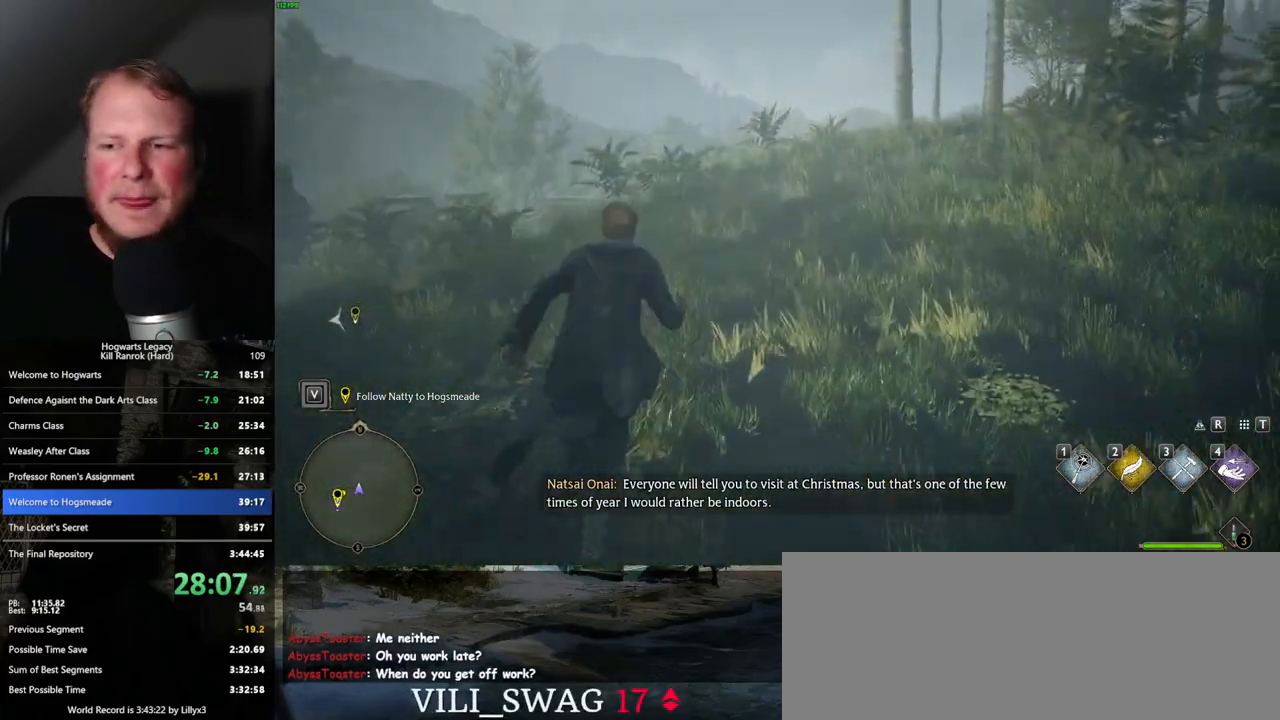
{"keys": ["w"], "mouse": [], "events": []}
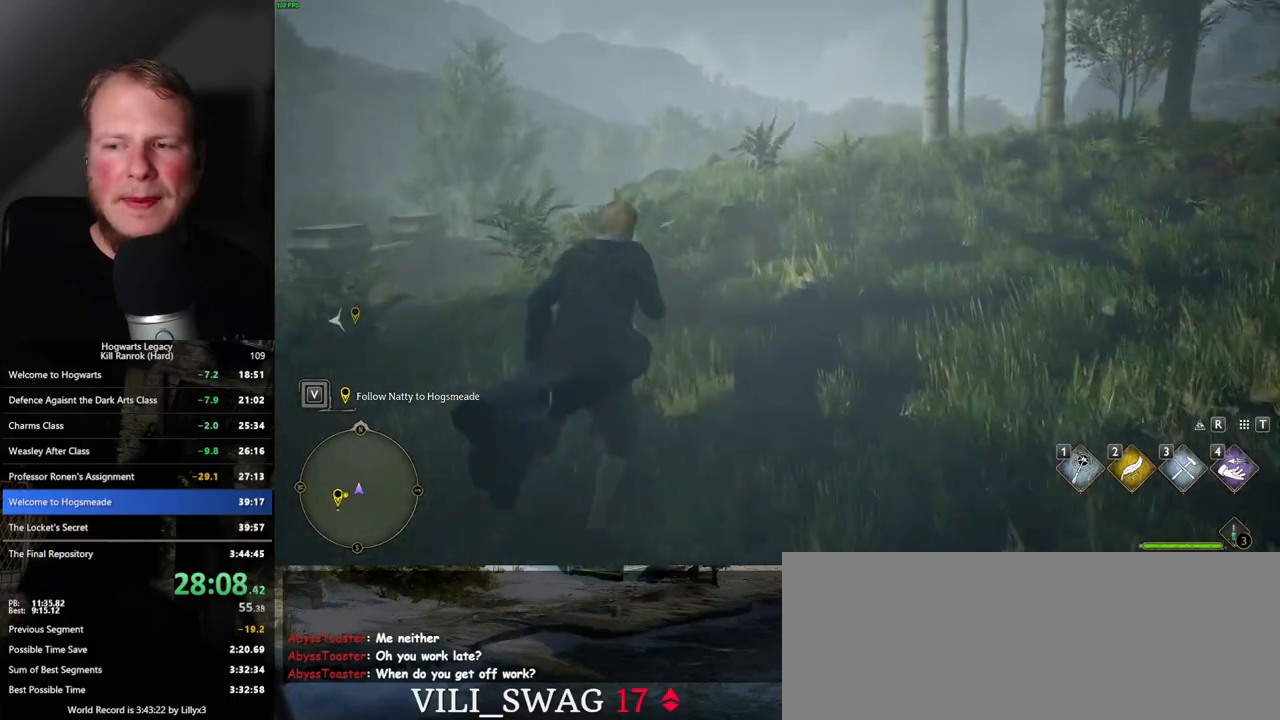
{"keys": ["w"], "mouse": [], "events": []}
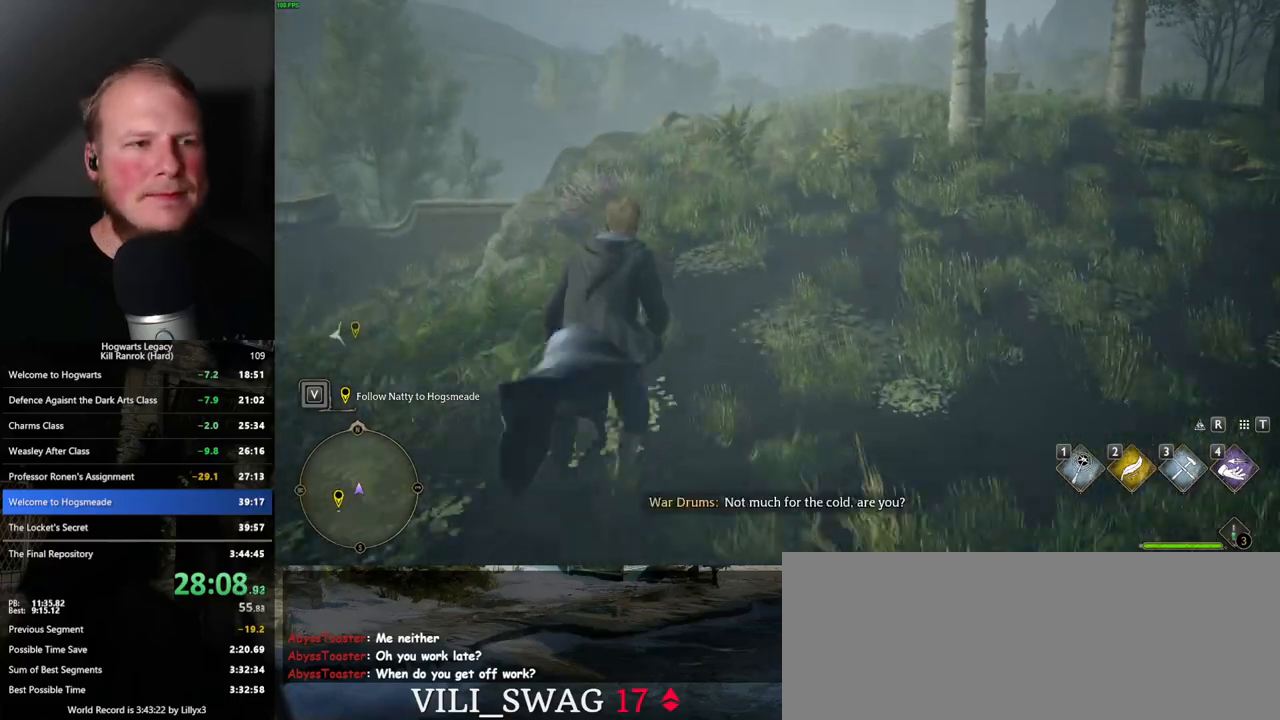
{"keys": ["w"], "mouse": [], "events": []}
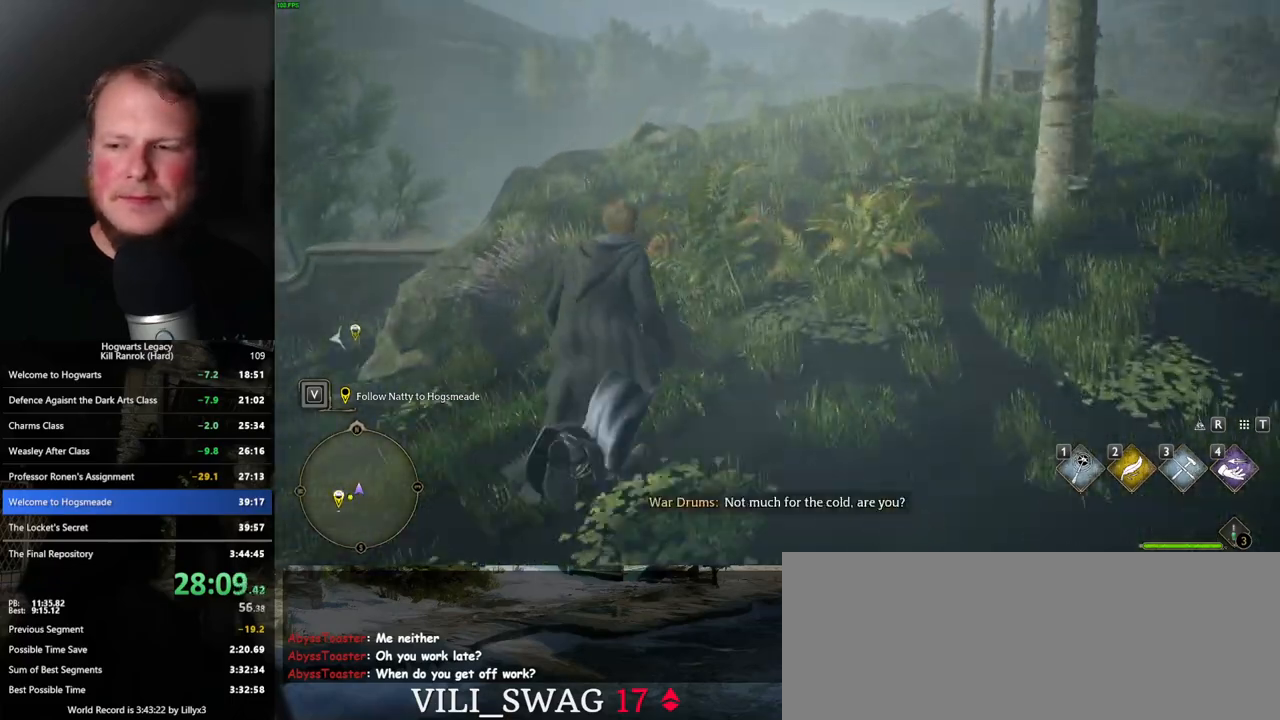
{"keys": ["w"], "mouse": [], "events": []}
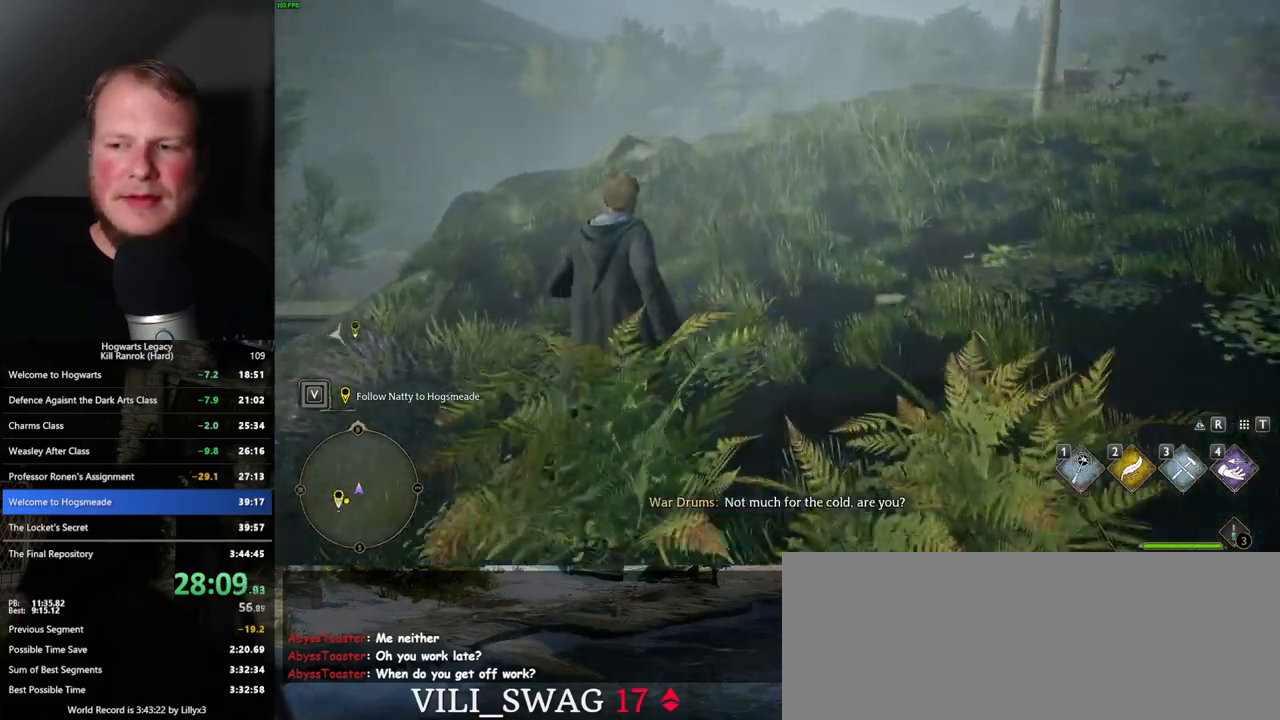
{"keys": ["w"], "mouse": [], "events": []}
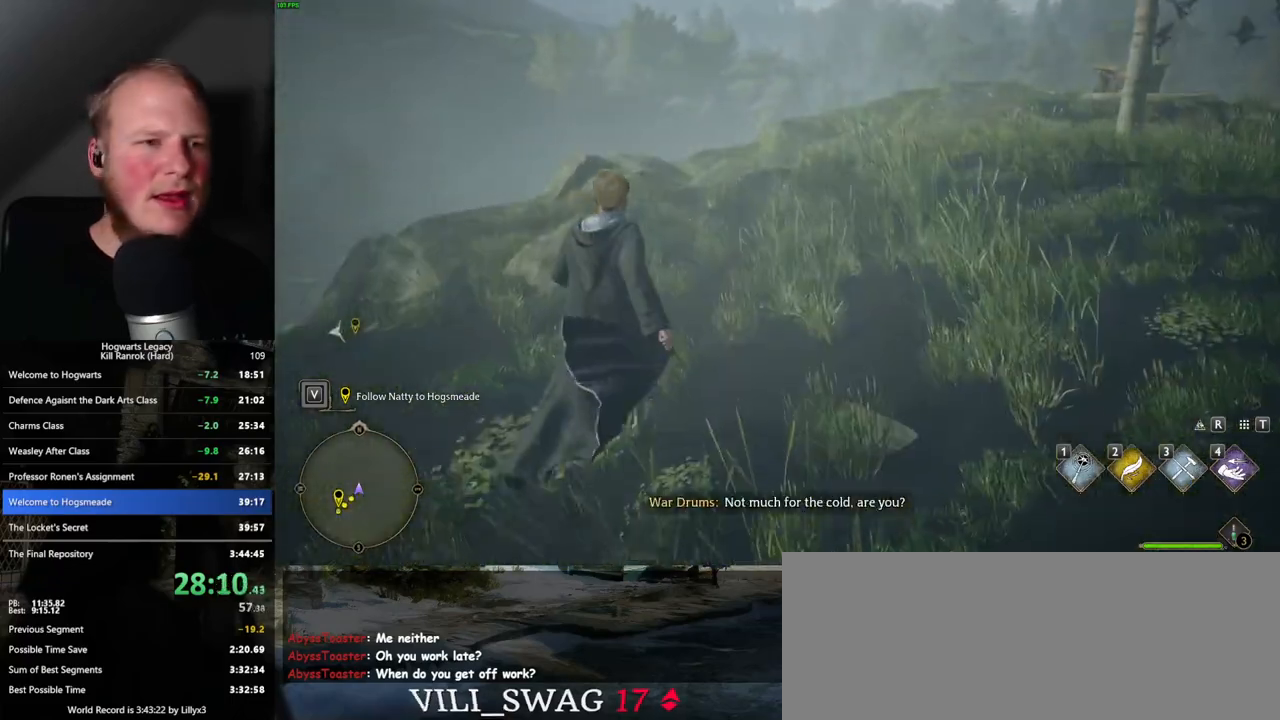
{"keys": ["w"], "mouse": [], "events": []}
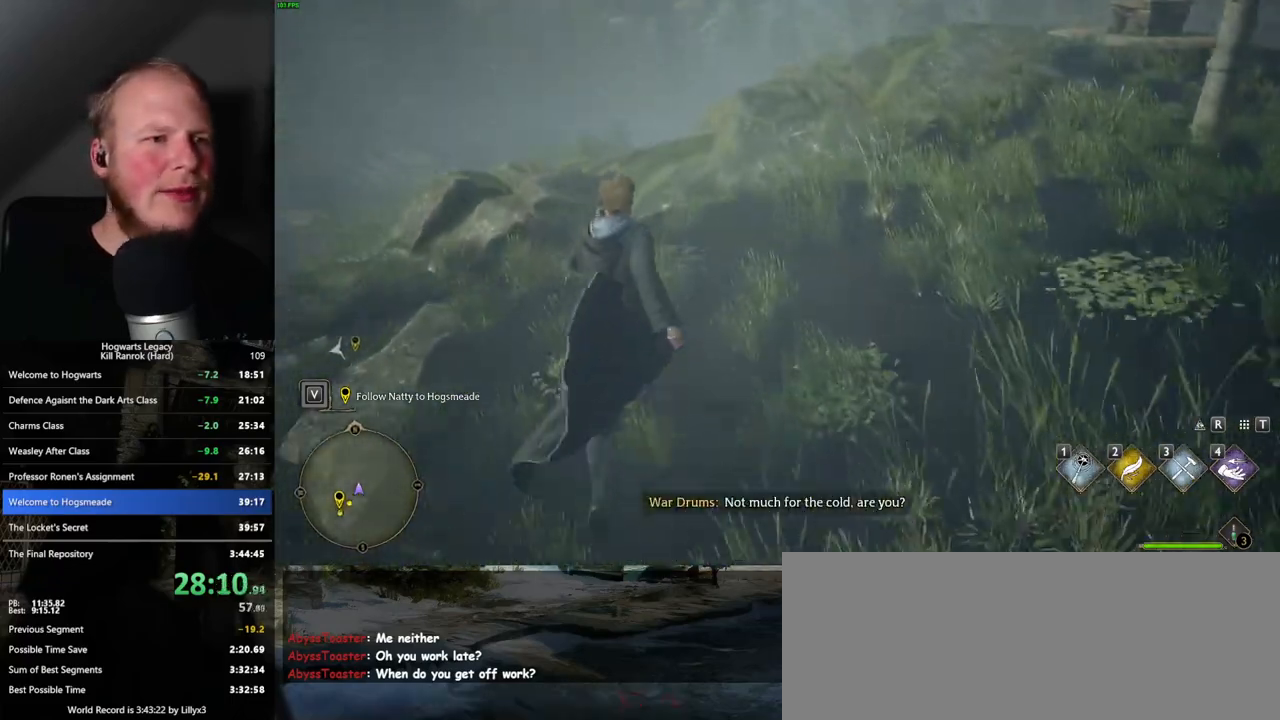
{"keys": ["w"], "mouse": [], "events": []}
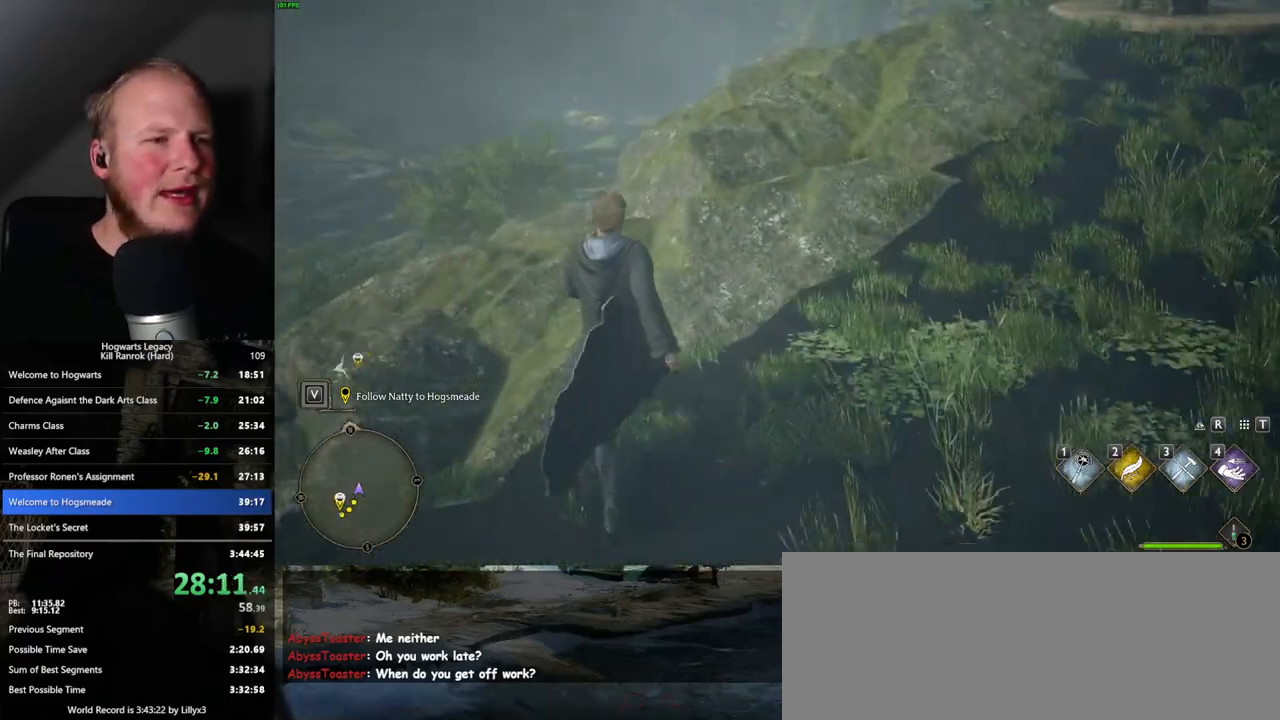
{"keys": ["w"], "mouse": [], "events": []}
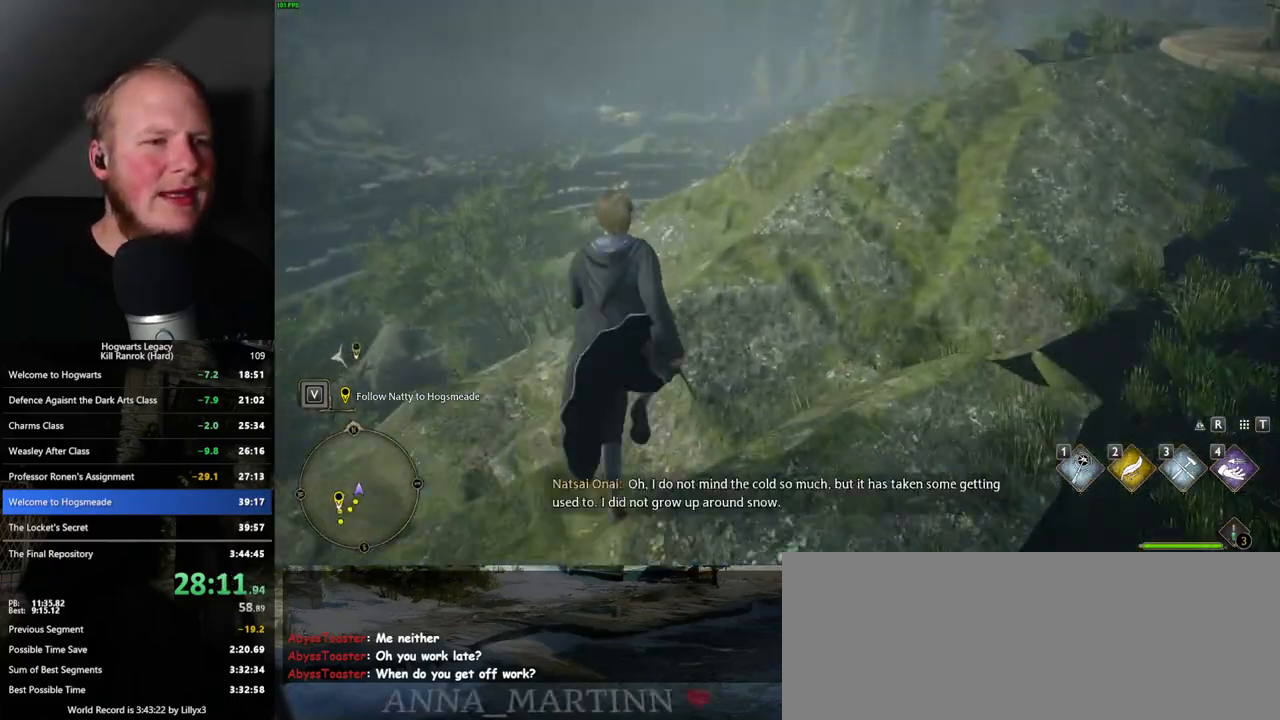
{"keys": ["w"], "mouse": [], "events": []}
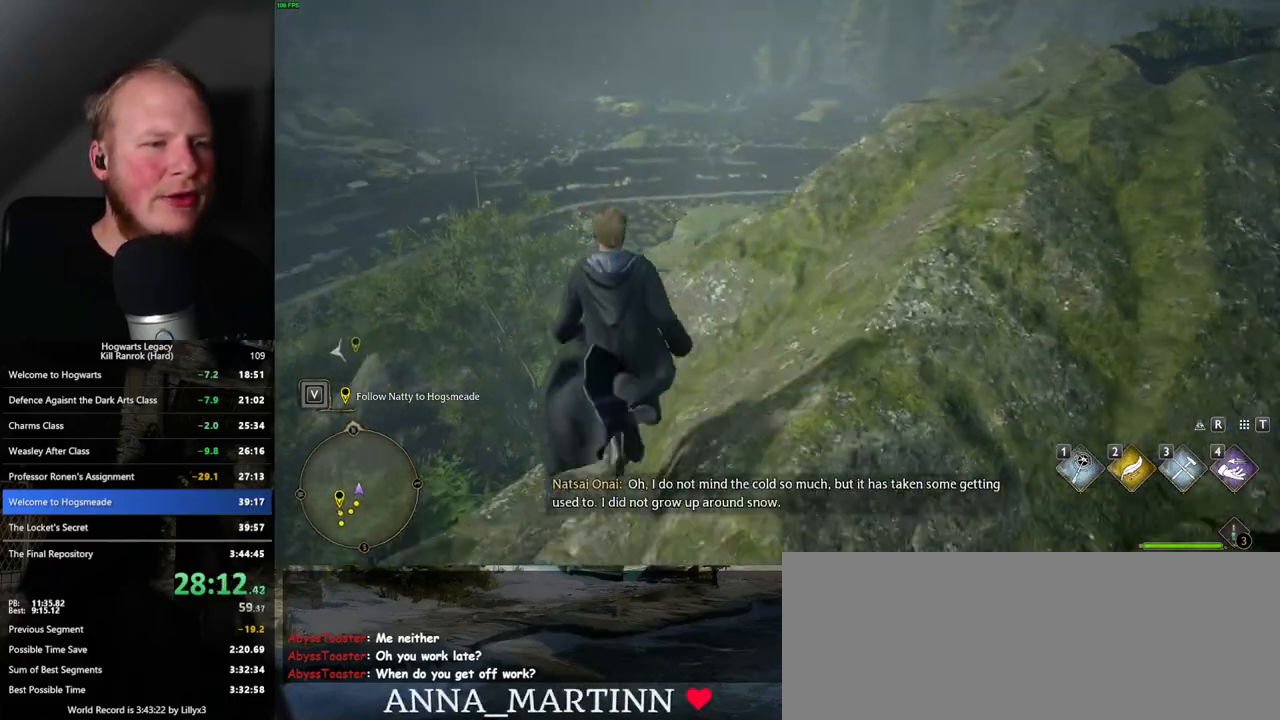
{"keys": ["space", "w"], "mouse": [], "events": [[433, "space", "down"]]}
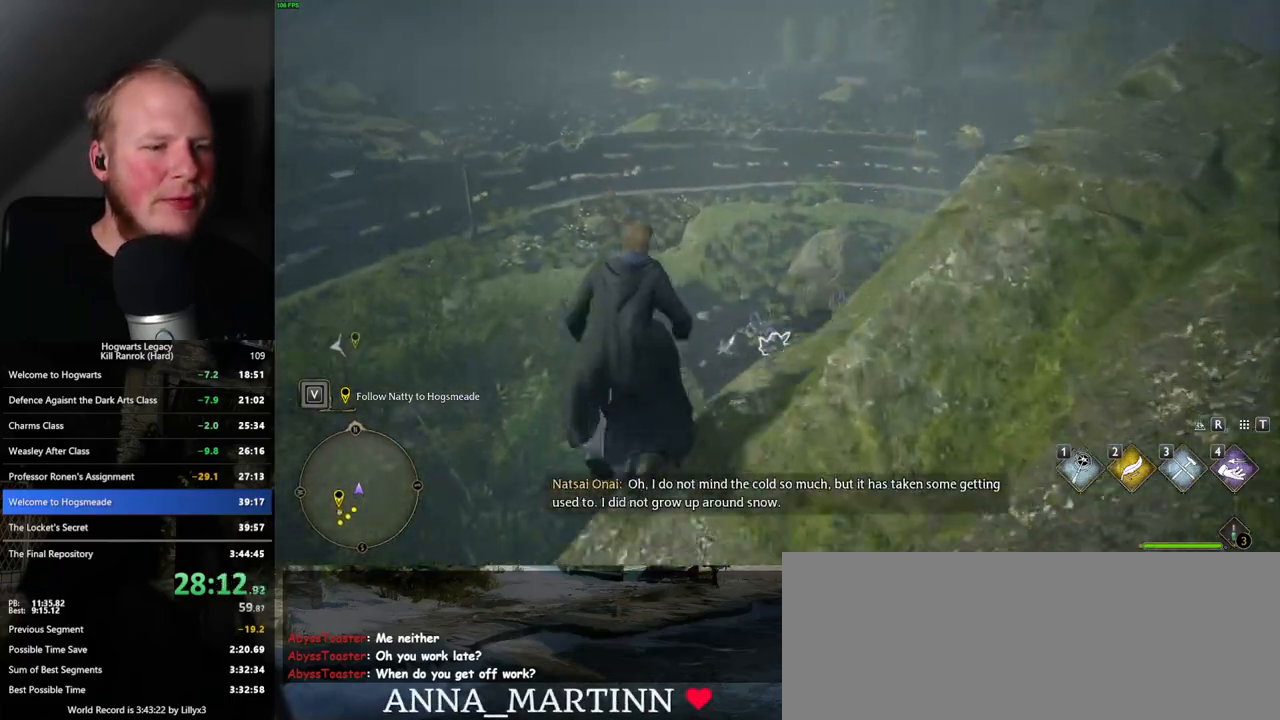
{"keys": ["w"], "mouse": [], "events": [[150, "space", "up"]]}
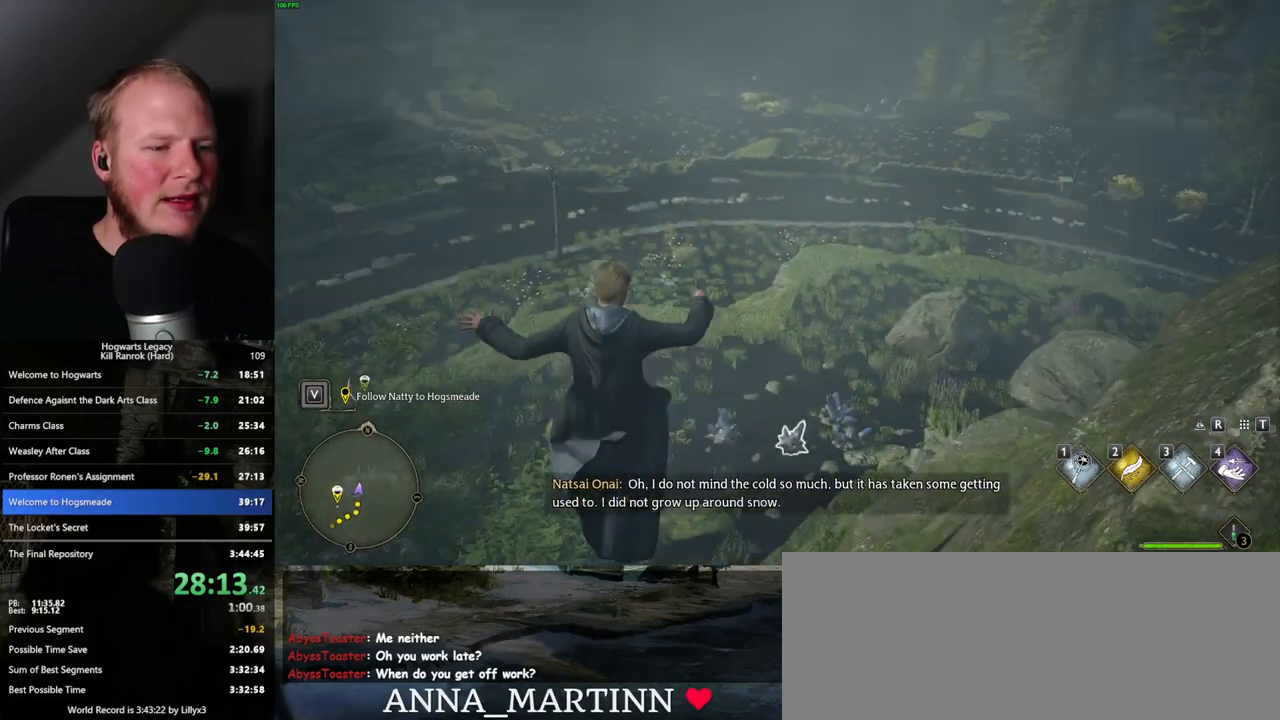
{"keys": ["w"], "mouse": [], "events": [[233, "mouse_mb5", "down"], [383, "mouse_mb5", "up"]]}
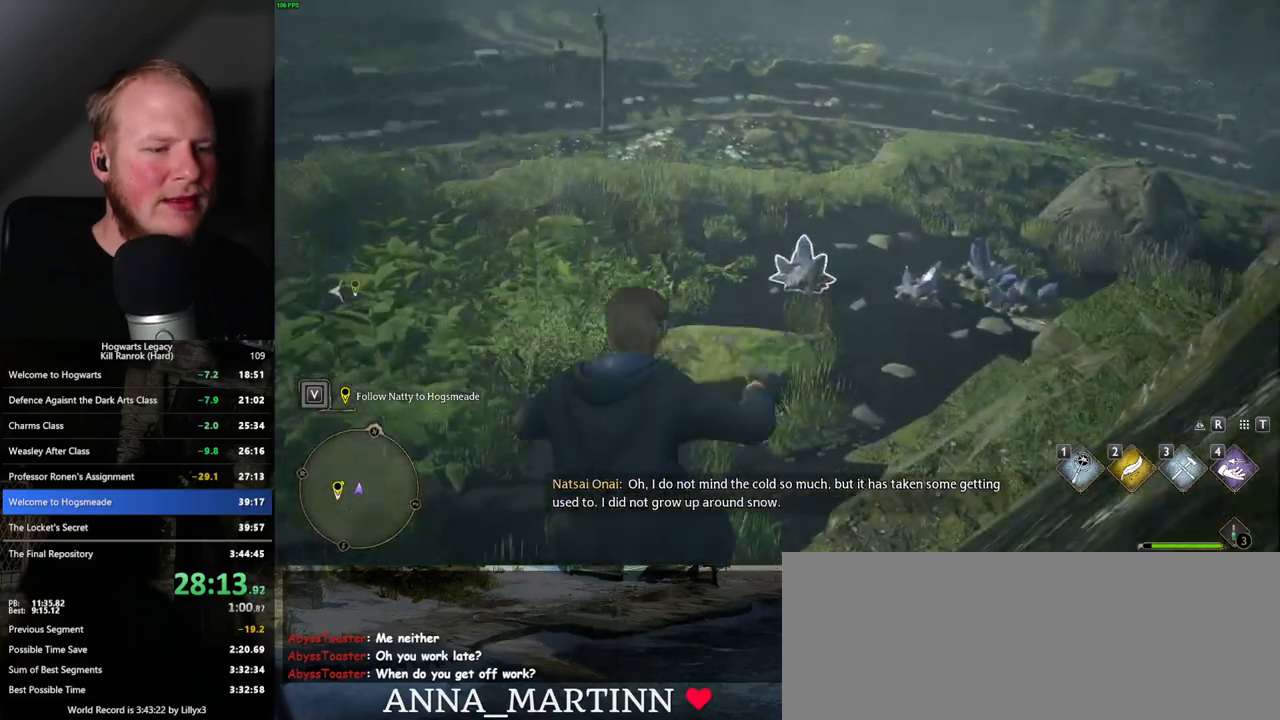
{"keys": ["w"], "mouse": [], "events": [[250, "d", "down"], [283, "mouse_mb5", "down"], [433, "d", "up"], [433, "mouse_mb5", "up"]]}
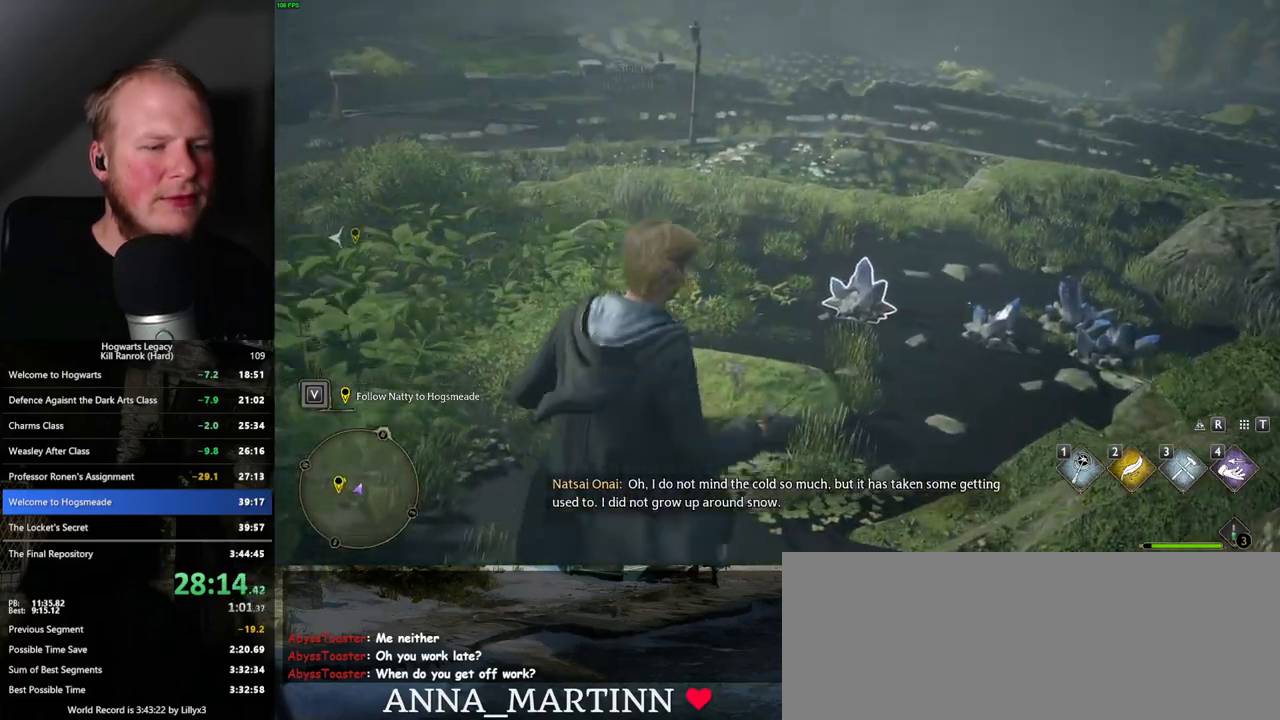
{"keys": ["w"], "mouse": [], "events": [[283, "mouse_mb5", "down"], [433, "mouse_mb5", "up"]]}
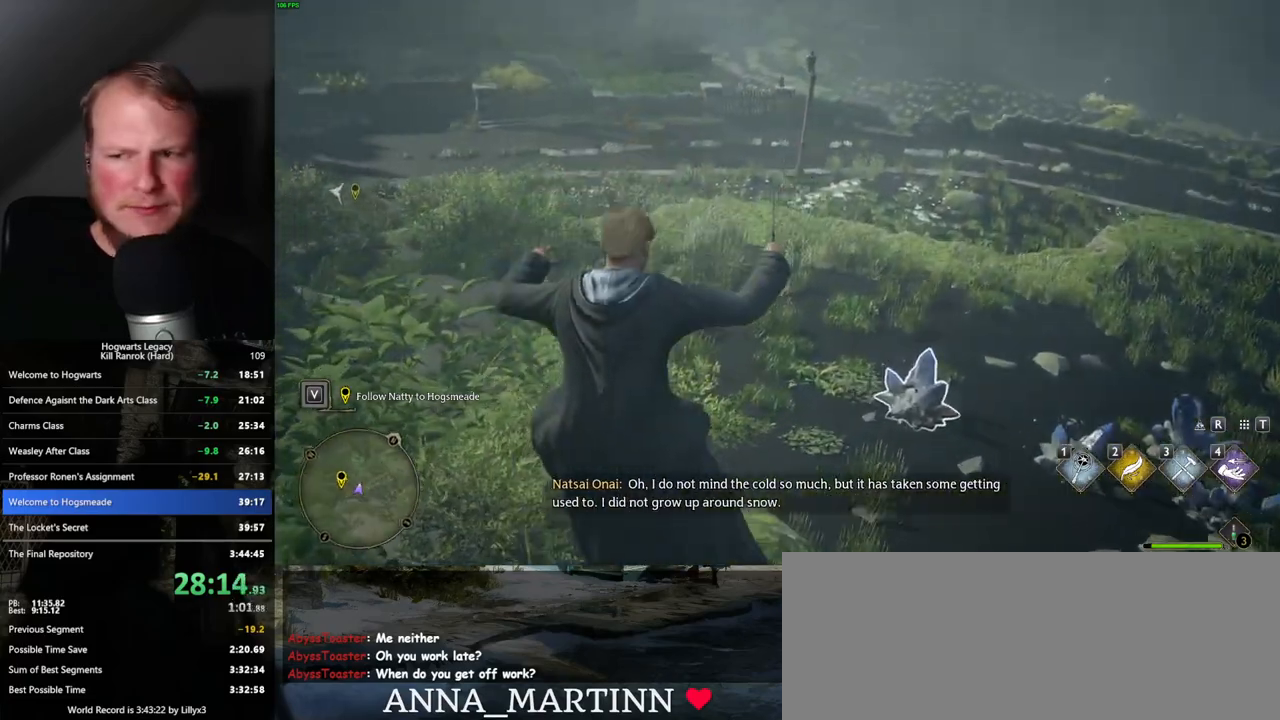
{"keys": ["w"], "mouse": [], "events": []}
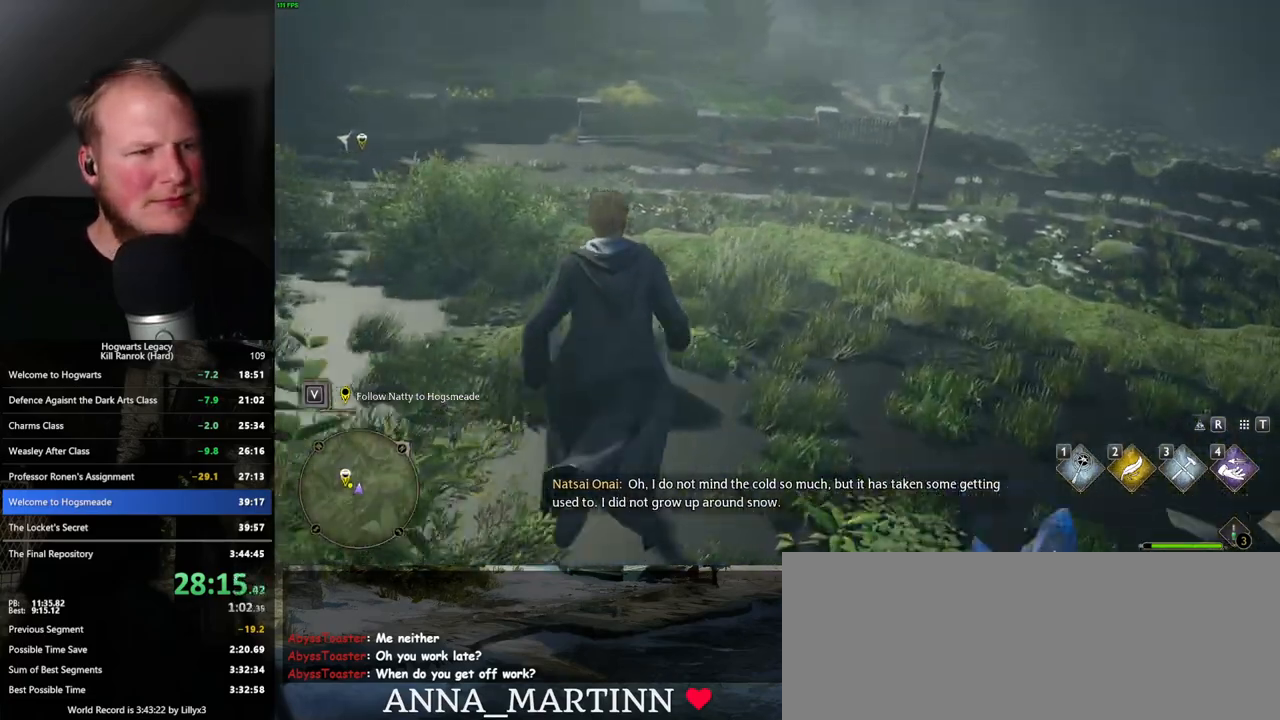
{"keys": ["d", "w"], "mouse": [], "events": [[33, "d", "down"]]}
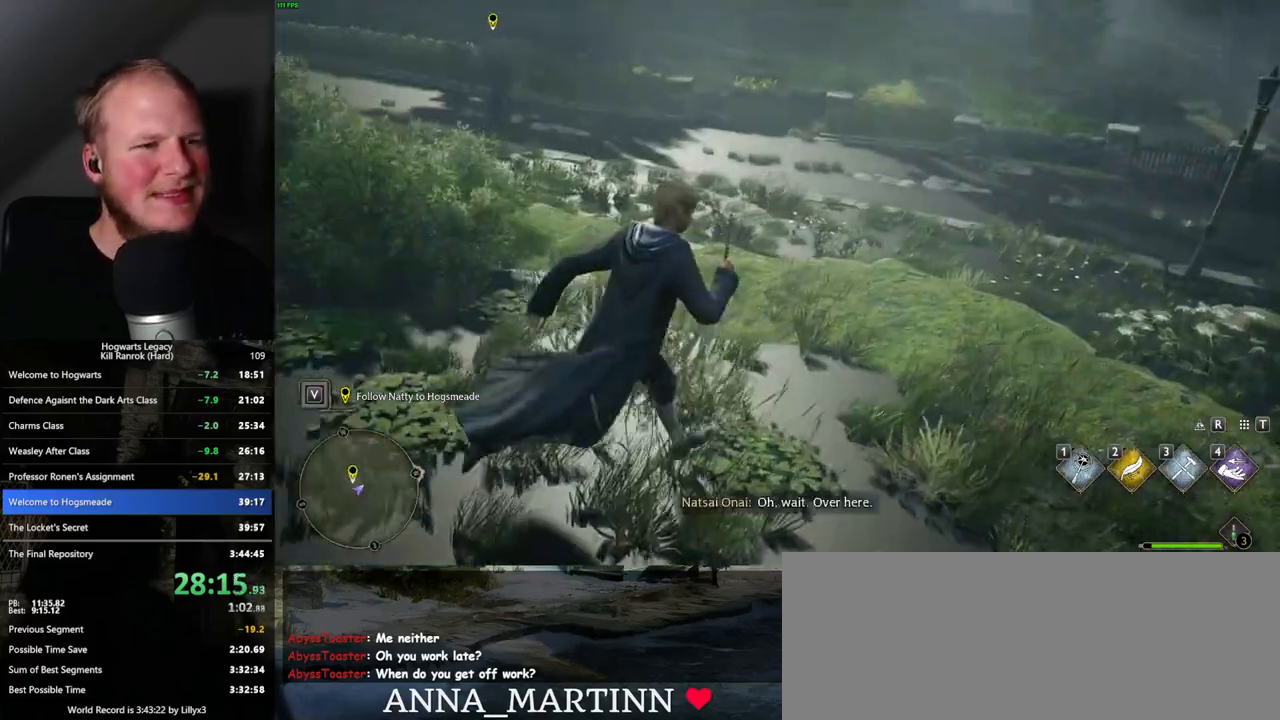
{"keys": ["w"], "mouse": [], "events": [[83, "d", "up"]]}
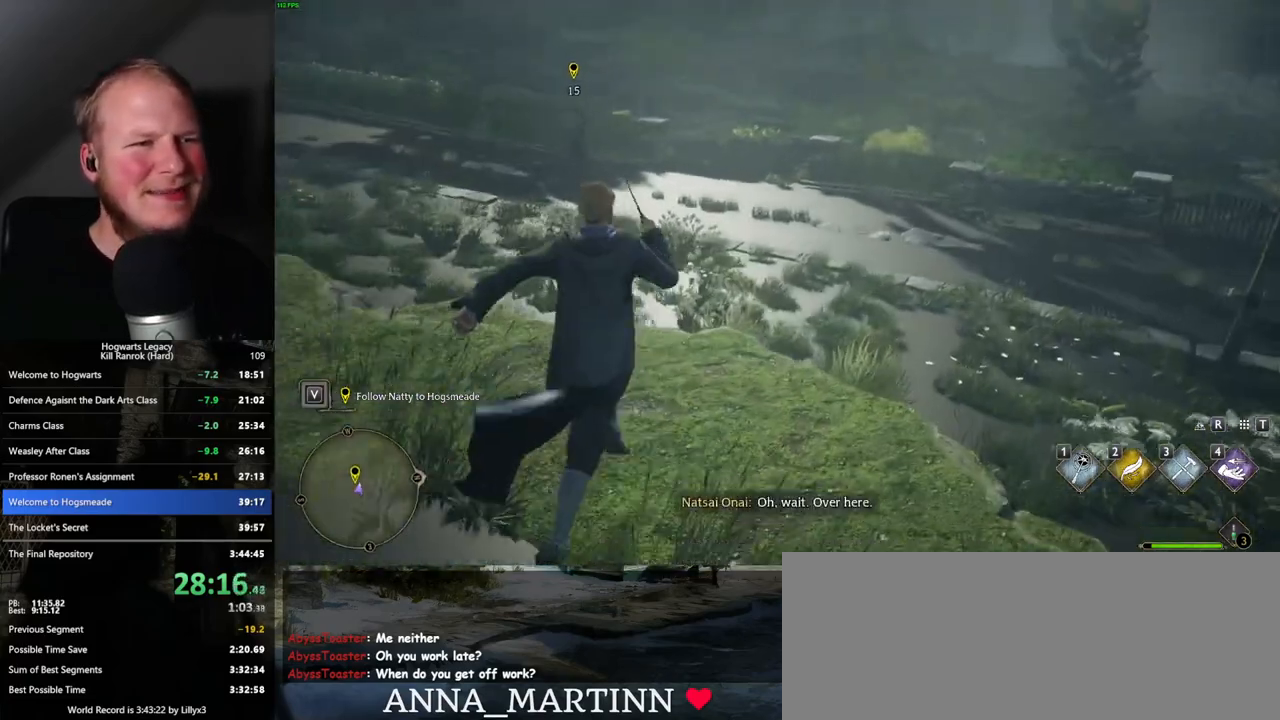
{"keys": ["w"], "mouse": [], "events": []}
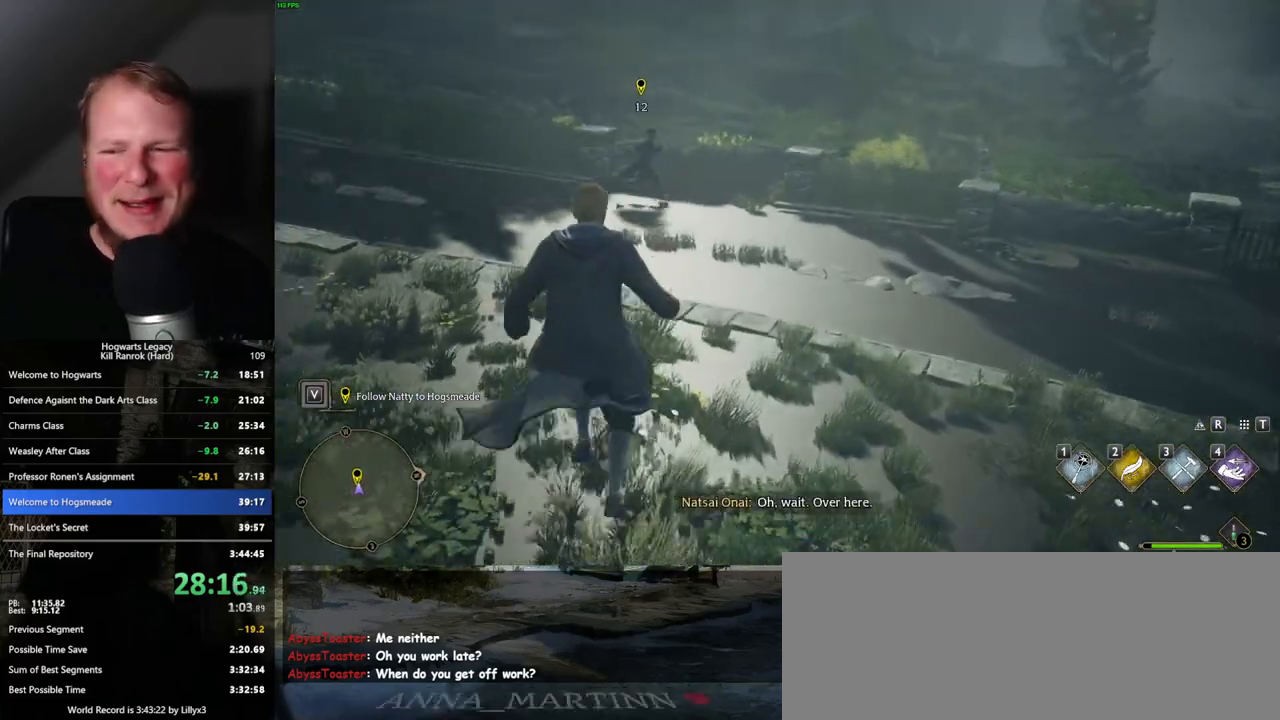
{"keys": ["w"], "mouse": [], "events": []}
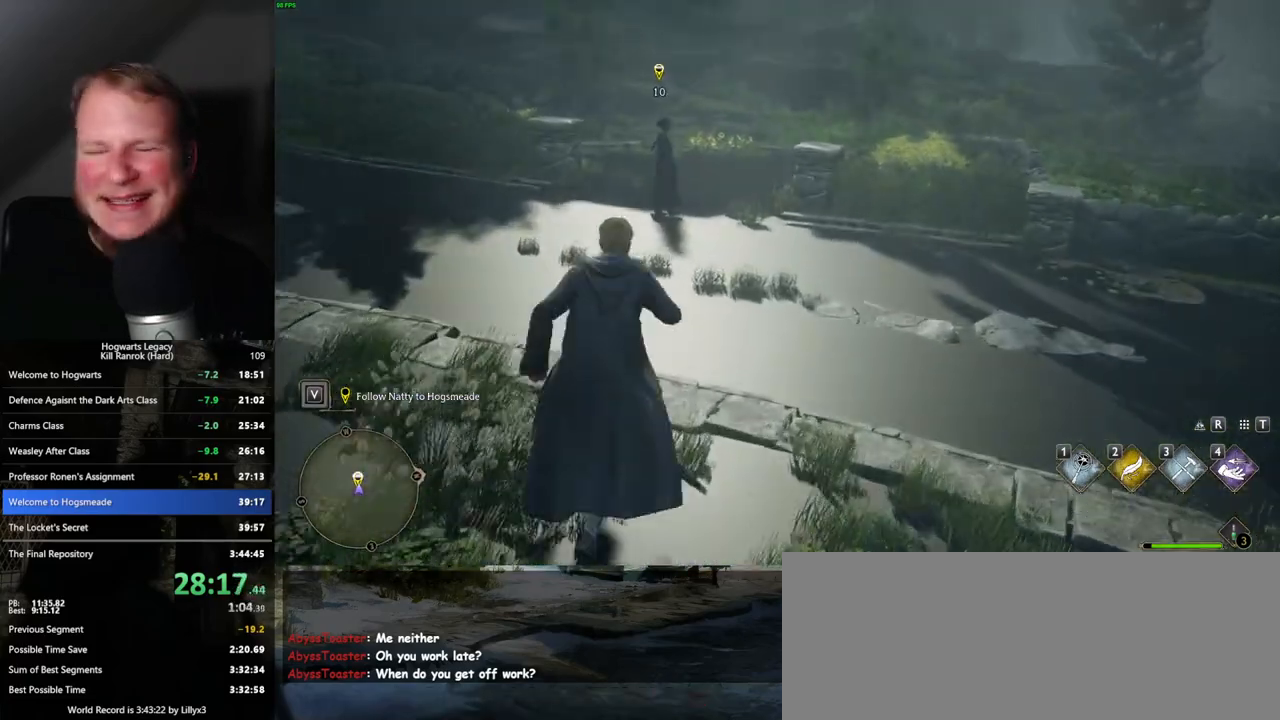
{"keys": ["w"], "mouse": [], "events": []}
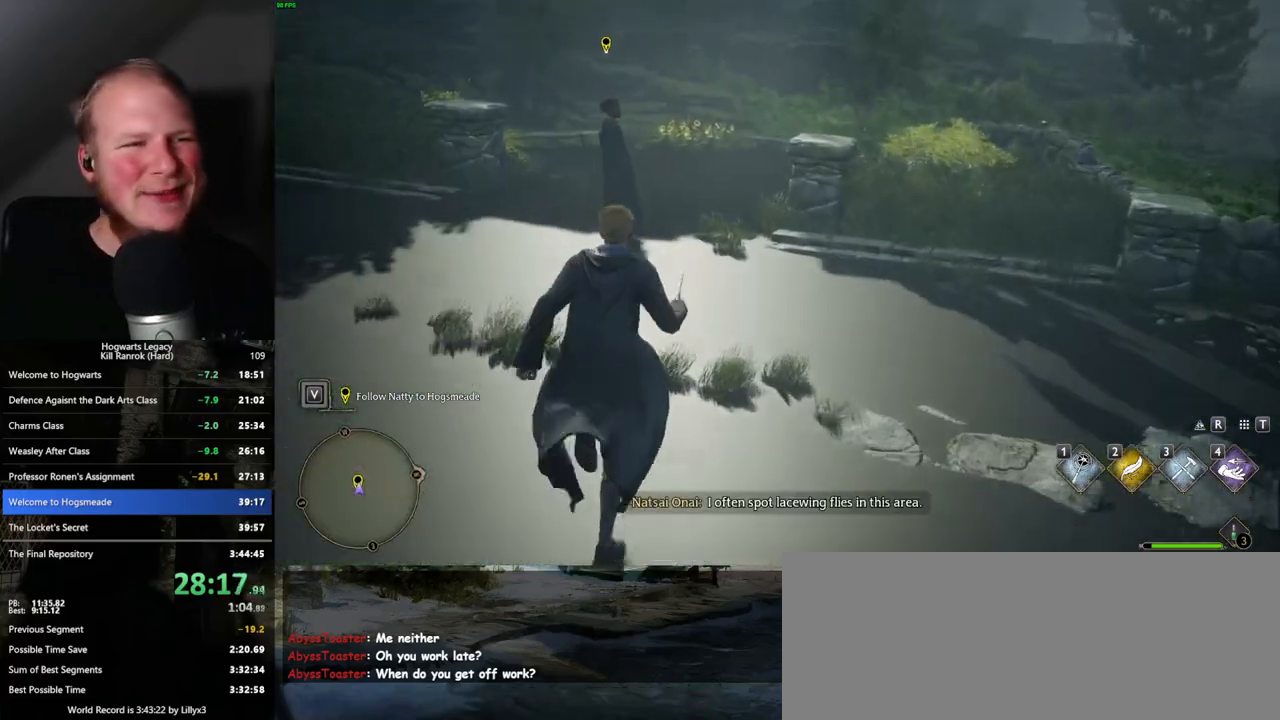
{"keys": ["w"], "mouse": [], "events": []}
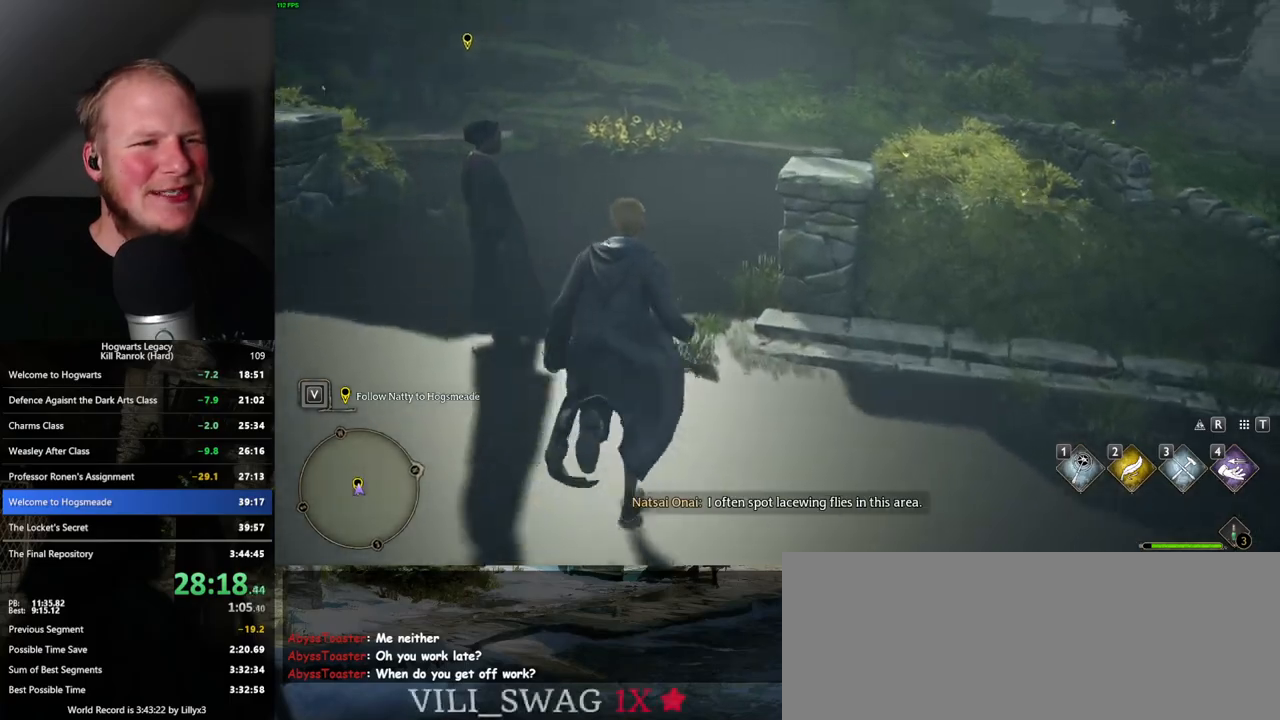
{"keys": ["d", "w"], "mouse": [], "events": [[467, "d", "down"]]}